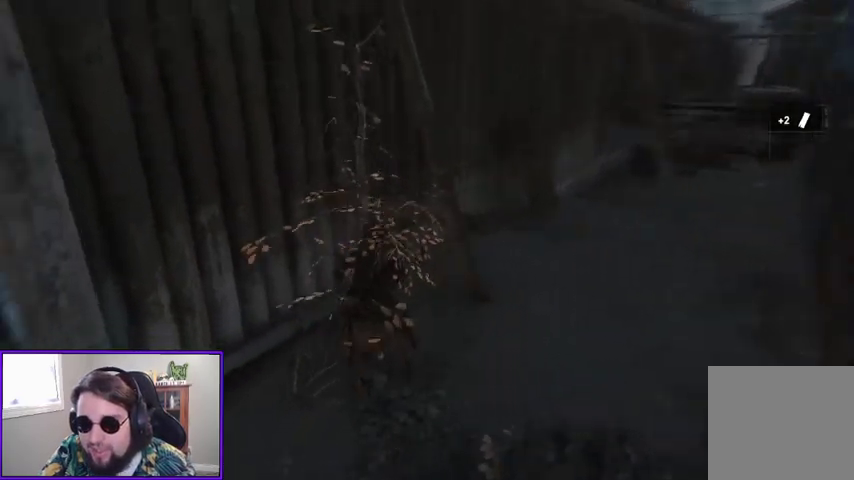
Gameplay with a controller (Xbox layout); each line is a JSON object with the inputs held at the frame after it. "events" lists button and stick changes between this image and that frame as [ms after this image, input, new state], when the widget could be followed in between. Not read: other_buttons.
{"buttons": [], "left_stick": "left", "right_stick": "left", "events": [[300, "left_stick", "left"]]}
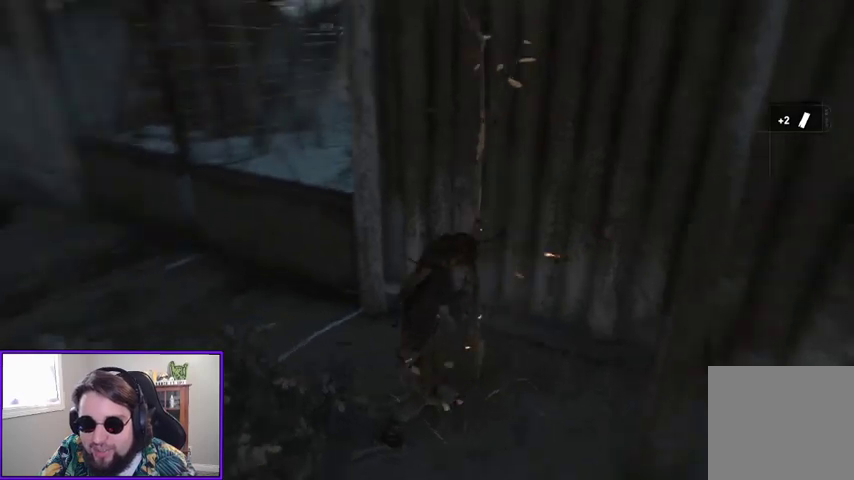
{"buttons": [], "left_stick": "up-left", "right_stick": "left", "events": [[133, "right_stick", "center"], [233, "left_stick", "up-left"], [367, "right_stick", "left"]]}
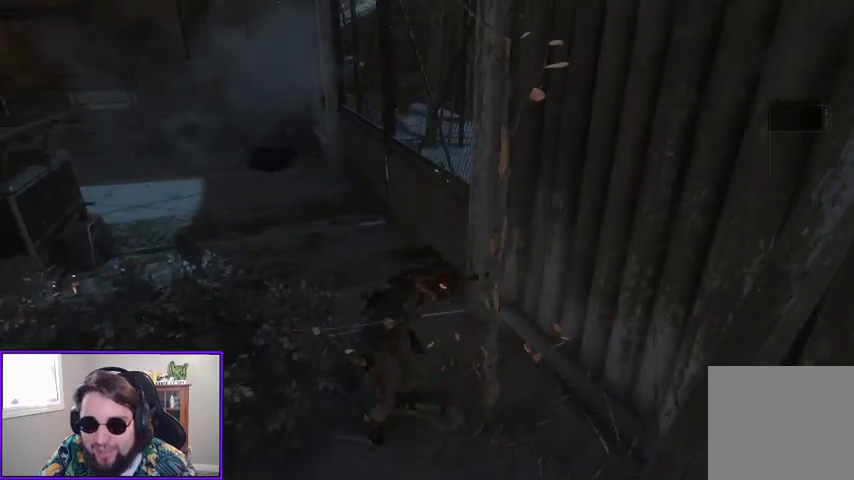
{"buttons": [], "left_stick": "up-left", "right_stick": "center", "events": [[67, "right_stick", "center"], [367, "B", "down"], [467, "B", "up"]]}
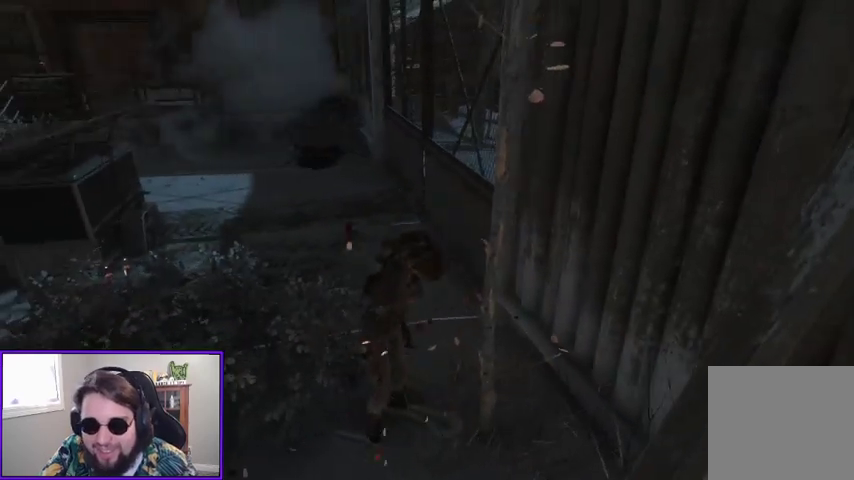
{"buttons": [], "left_stick": "center", "right_stick": "center", "events": [[167, "B", "down"], [233, "B", "up"], [367, "B", "down"], [433, "B", "up"], [467, "left_stick", "center"]]}
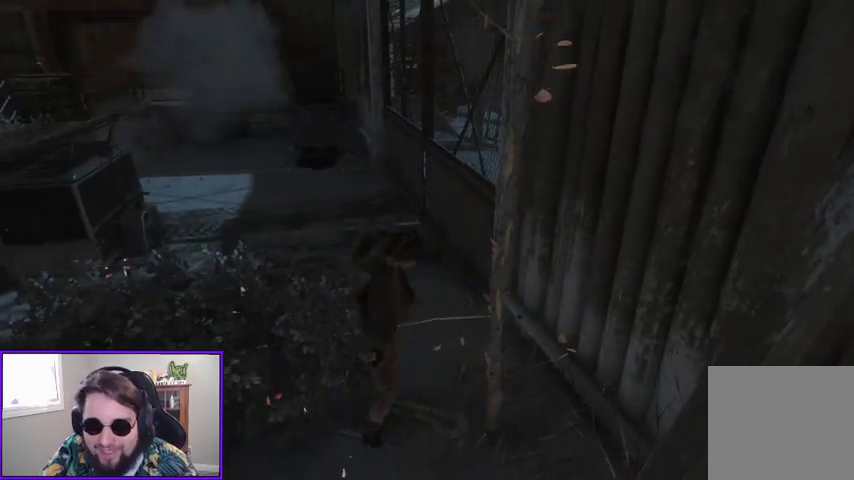
{"buttons": [], "left_stick": "center", "right_stick": "center", "events": [[67, "SELECT", "down"], [200, "SELECT", "up"]]}
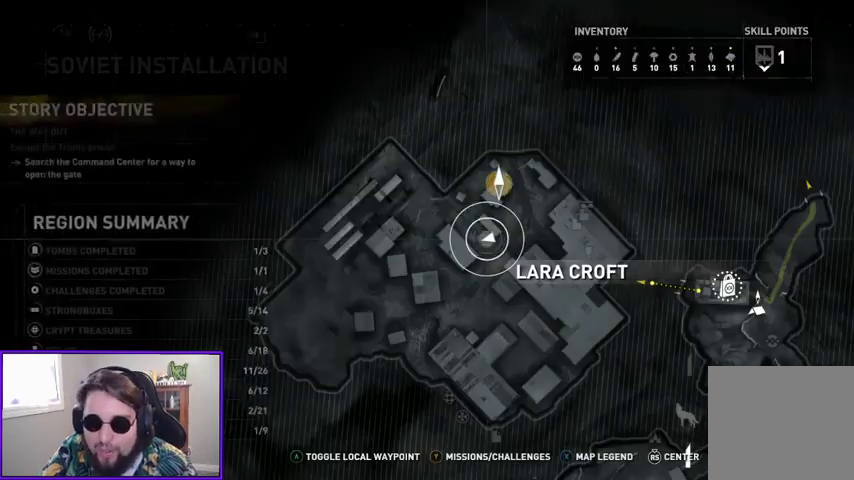
{"buttons": [], "left_stick": "center", "right_stick": "center", "events": [[400, "B", "down"], [500, "B", "up"]]}
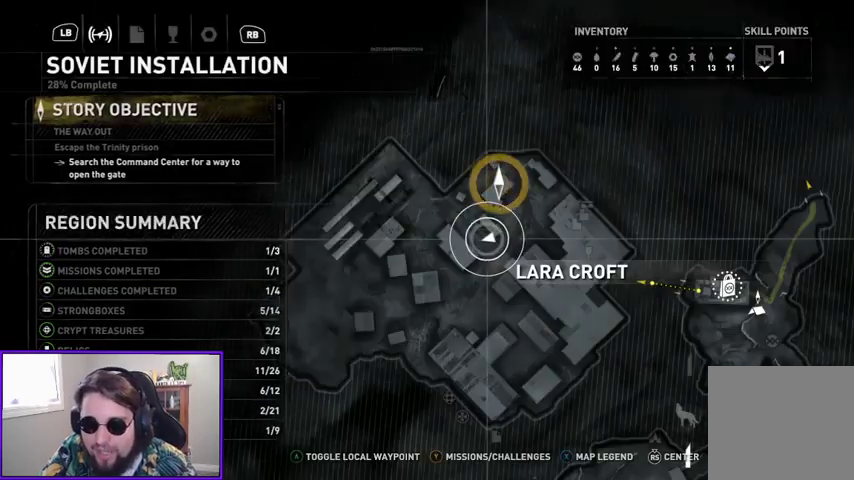
{"buttons": [], "left_stick": "up-left", "right_stick": "center", "events": [[33, "left_stick", "up-left"], [233, "right_stick", "left"], [300, "right_stick", "up-left"], [400, "right_stick", "center"]]}
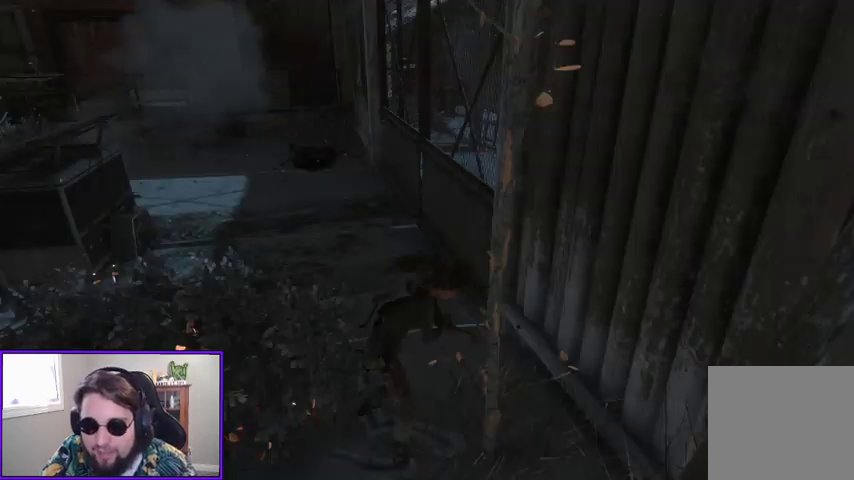
{"buttons": [], "left_stick": "up-left", "right_stick": "center", "events": [[200, "B", "down"], [300, "B", "up"], [367, "B", "down"], [467, "B", "up"]]}
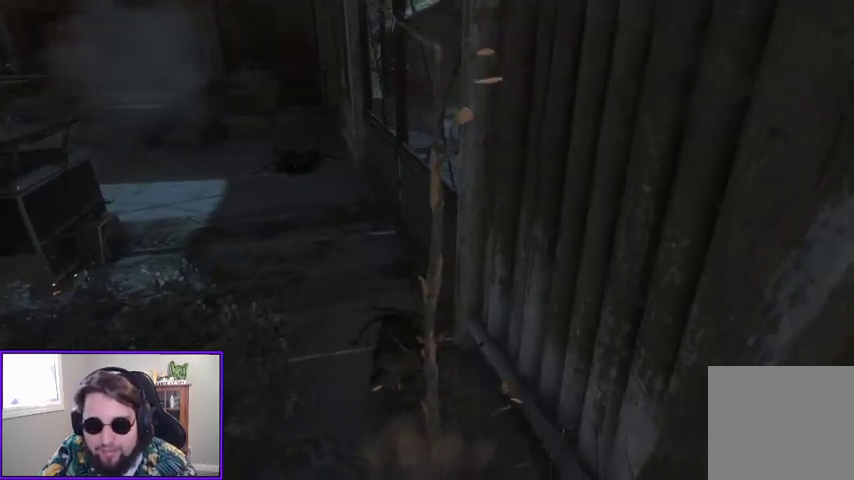
{"buttons": [], "left_stick": "up-left", "right_stick": "center", "events": [[33, "B", "down"], [133, "B", "up"]]}
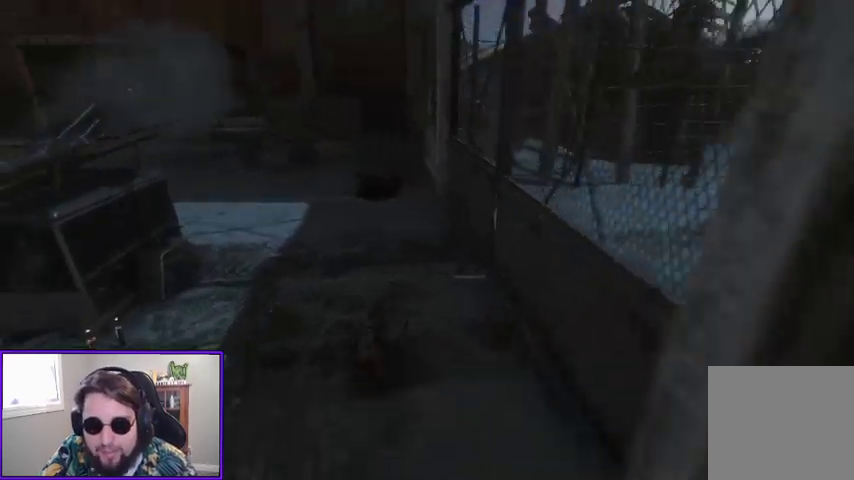
{"buttons": ["L3"], "left_stick": "up", "right_stick": "center", "events": [[33, "left_stick", "up"], [400, "L3", "down"]]}
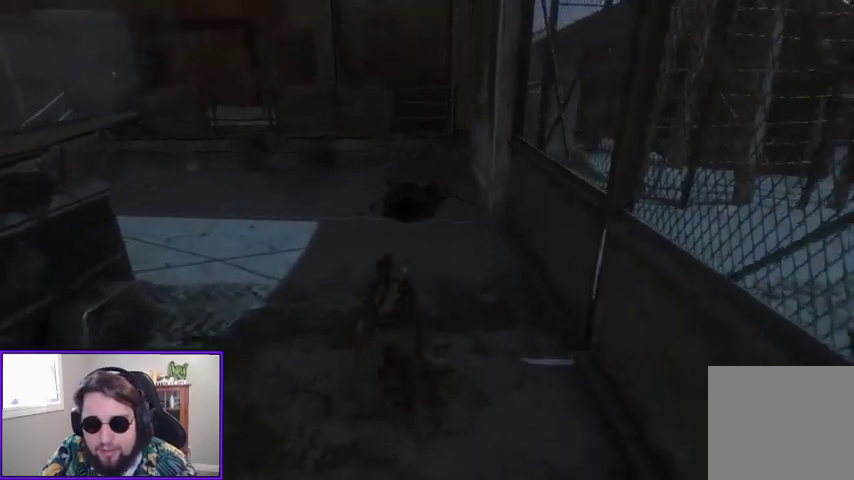
{"buttons": [], "left_stick": "up", "right_stick": "center", "events": [[100, "L3", "up"]]}
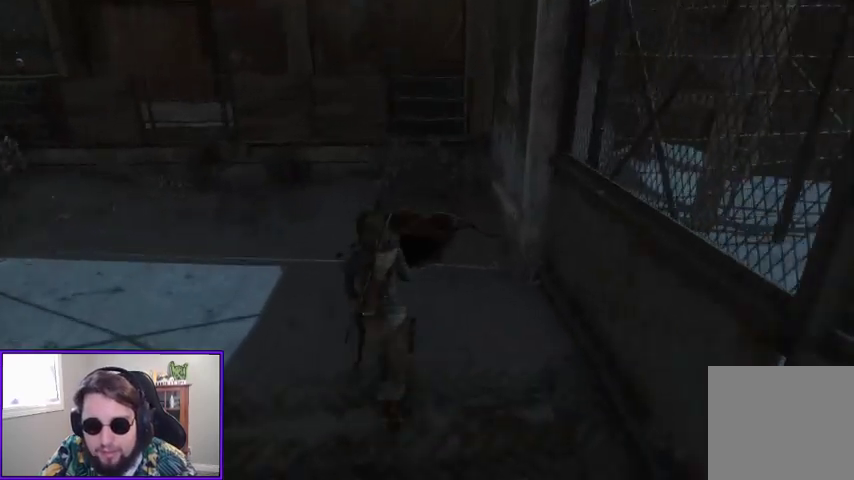
{"buttons": [], "left_stick": "up", "right_stick": "down", "events": [[367, "right_stick", "down"]]}
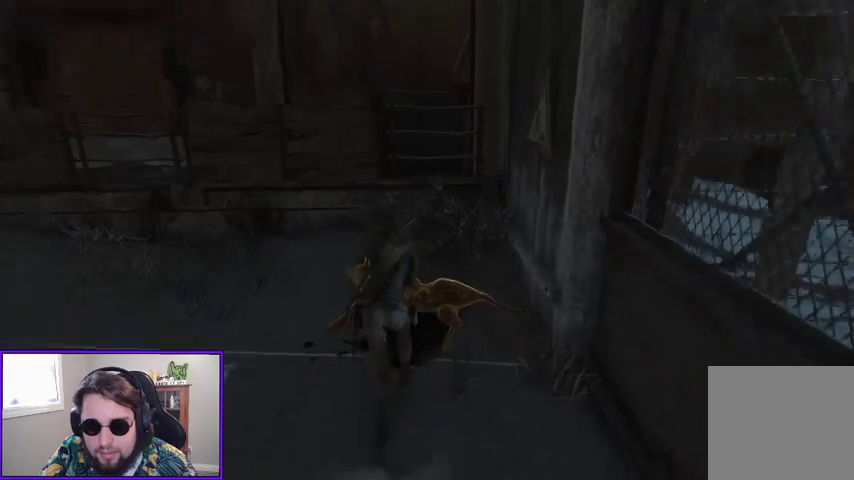
{"buttons": [], "left_stick": "center", "right_stick": "center", "events": [[33, "right_stick", "center"], [100, "left_stick", "center"], [200, "X", "down"], [333, "X", "up"]]}
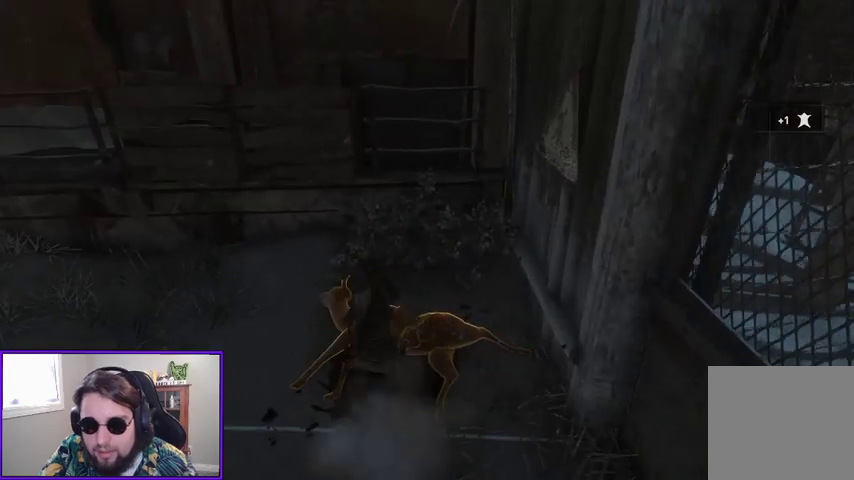
{"buttons": [], "left_stick": "center", "right_stick": "center", "events": []}
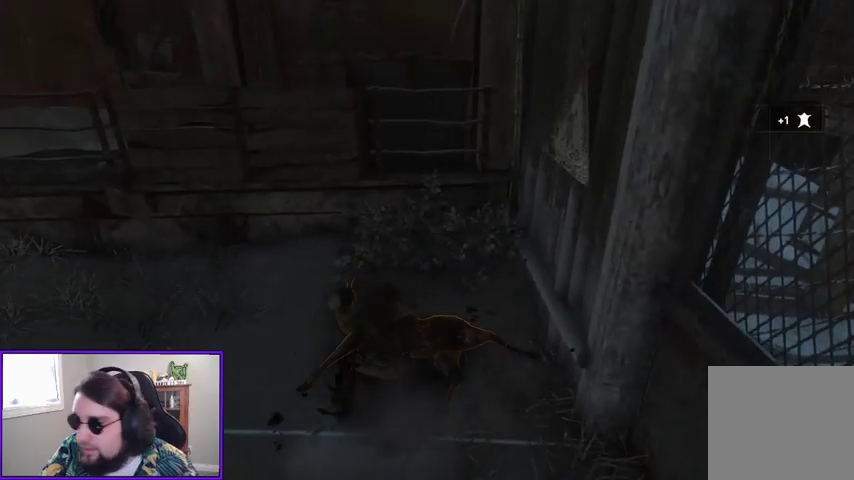
{"buttons": [], "left_stick": "center", "right_stick": "center", "events": []}
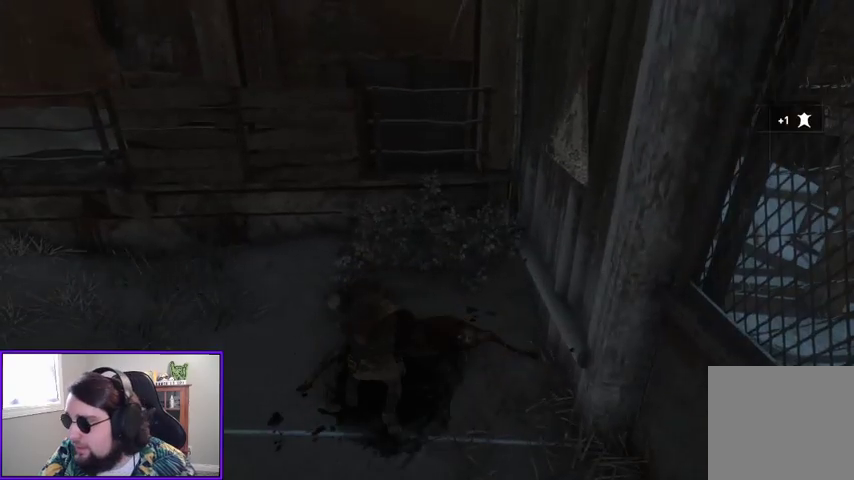
{"buttons": [], "left_stick": "left", "right_stick": "left", "events": [[233, "right_stick", "left"], [500, "left_stick", "left"]]}
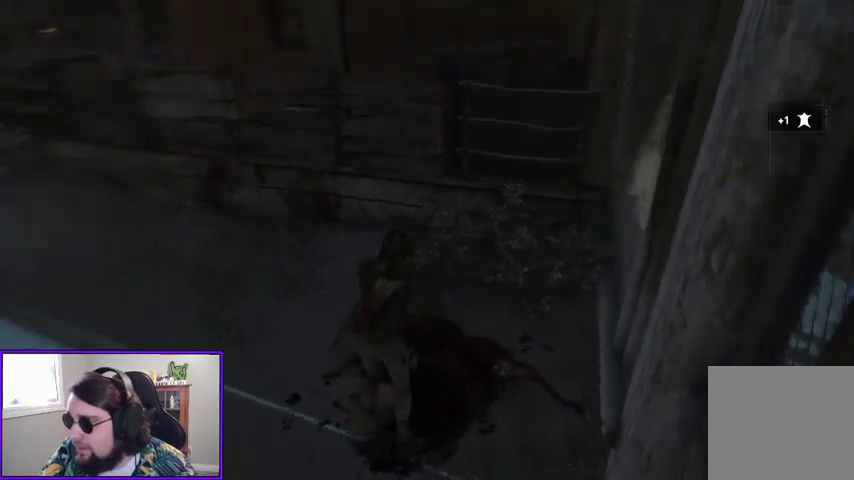
{"buttons": [], "left_stick": "up-left", "right_stick": "left", "events": [[267, "right_stick", "center"], [300, "left_stick", "up-left"], [467, "right_stick", "left"]]}
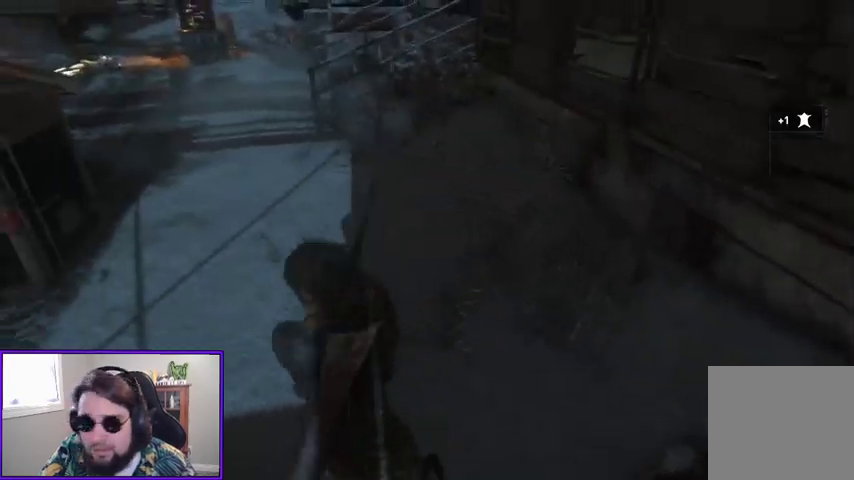
{"buttons": [], "left_stick": "up", "right_stick": "center", "events": [[133, "right_stick", "up-left"], [267, "left_stick", "up"], [267, "right_stick", "center"]]}
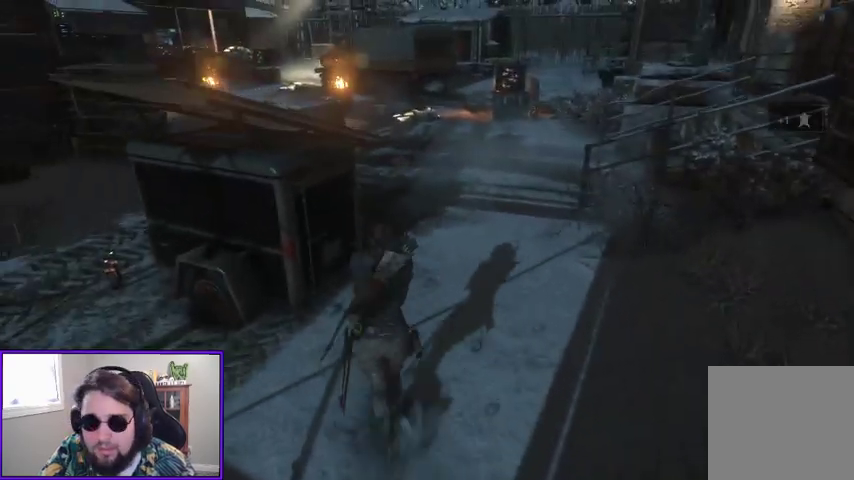
{"buttons": [], "left_stick": "up", "right_stick": "center", "events": [[67, "right_stick", "left"], [367, "right_stick", "center"]]}
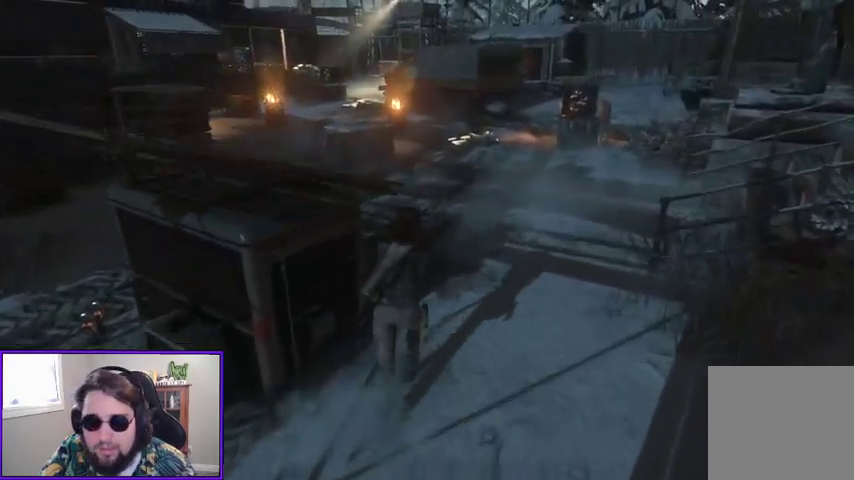
{"buttons": [], "left_stick": "up", "right_stick": "center", "events": [[133, "right_stick", "left"], [333, "right_stick", "up-left"], [433, "right_stick", "center"]]}
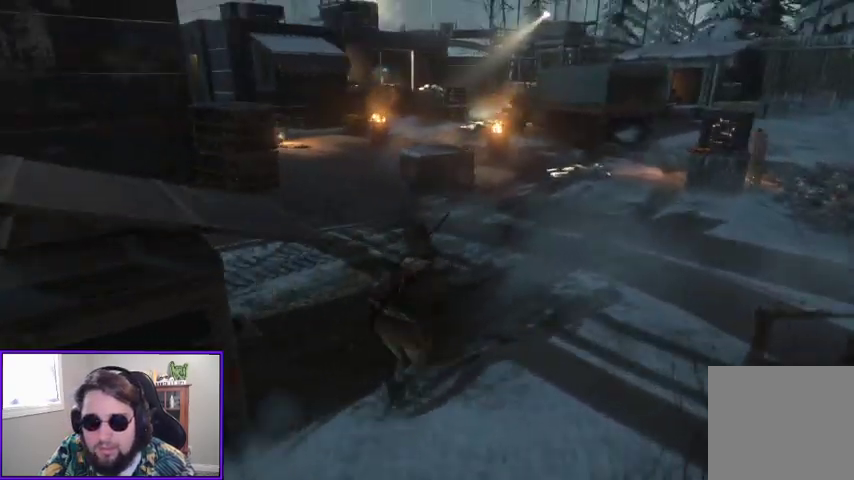
{"buttons": [], "left_stick": "up", "right_stick": "center", "events": [[333, "L3", "down"], [500, "L3", "up"]]}
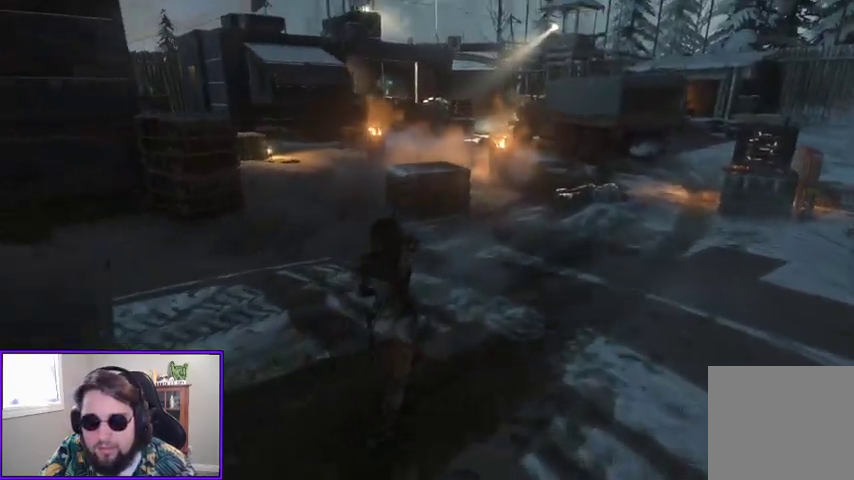
{"buttons": [], "left_stick": "up-right", "right_stick": "center", "events": [[133, "right_stick", "left"], [267, "right_stick", "center"], [367, "left_stick", "up-right"]]}
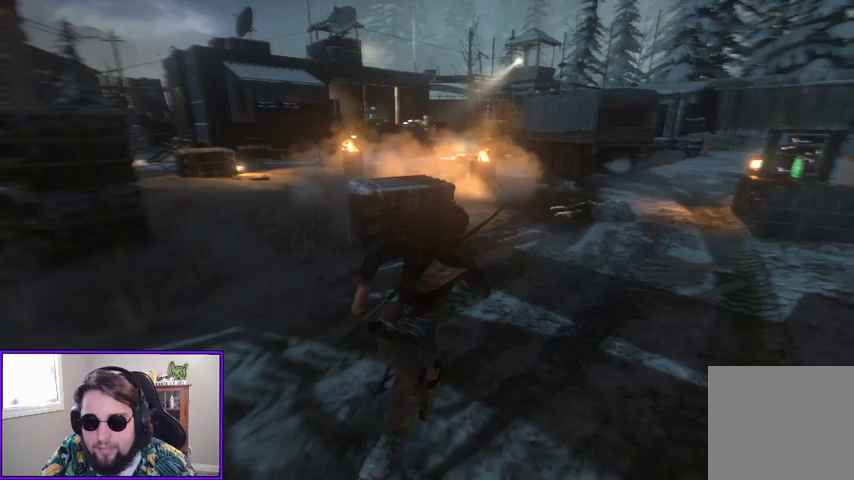
{"buttons": [], "left_stick": "up", "right_stick": "center", "events": [[300, "left_stick", "up"]]}
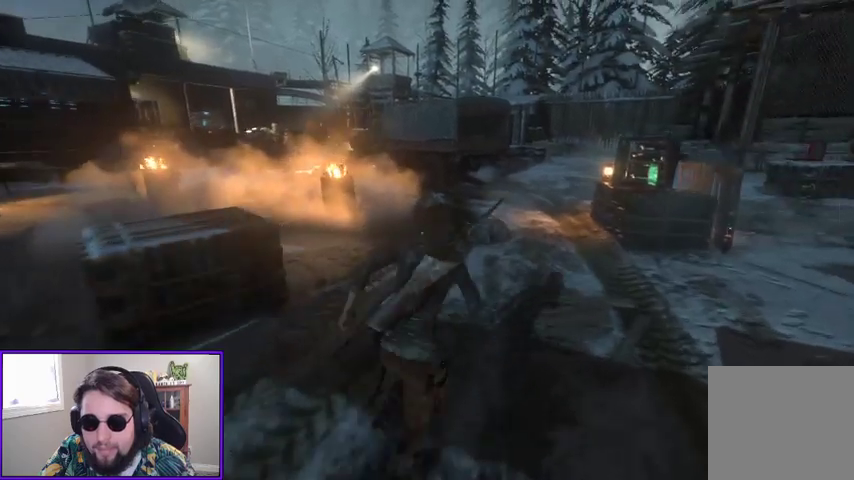
{"buttons": [], "left_stick": "up", "right_stick": "center", "events": []}
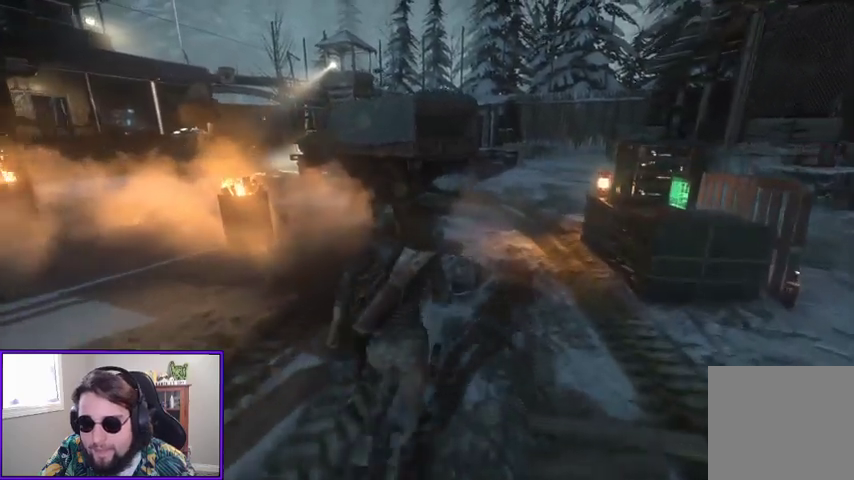
{"buttons": [], "left_stick": "center", "right_stick": "center", "events": [[233, "left_stick", "center"]]}
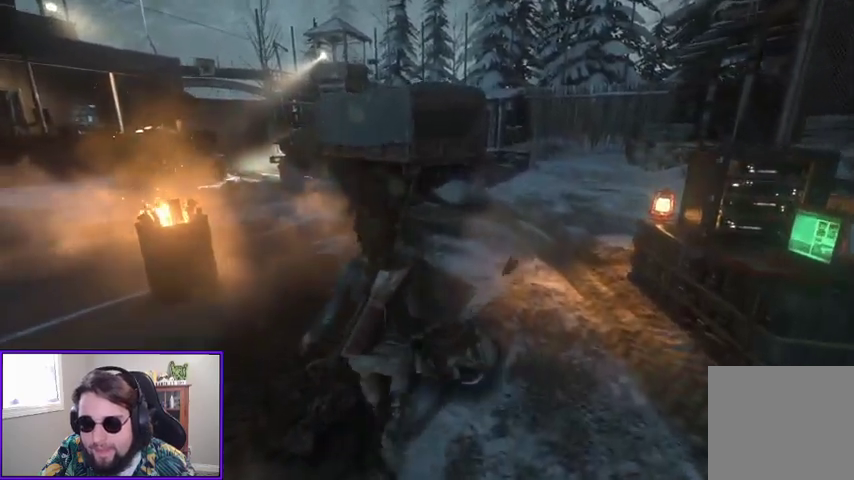
{"buttons": [], "left_stick": "up", "right_stick": "left", "events": [[233, "left_stick", "up"], [300, "right_stick", "left"]]}
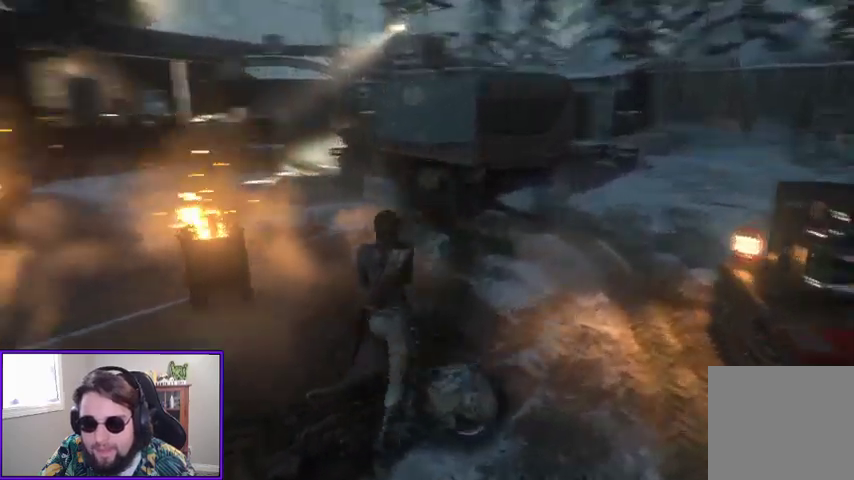
{"buttons": [], "left_stick": "up", "right_stick": "left", "events": [[200, "right_stick", "center"], [367, "right_stick", "left"]]}
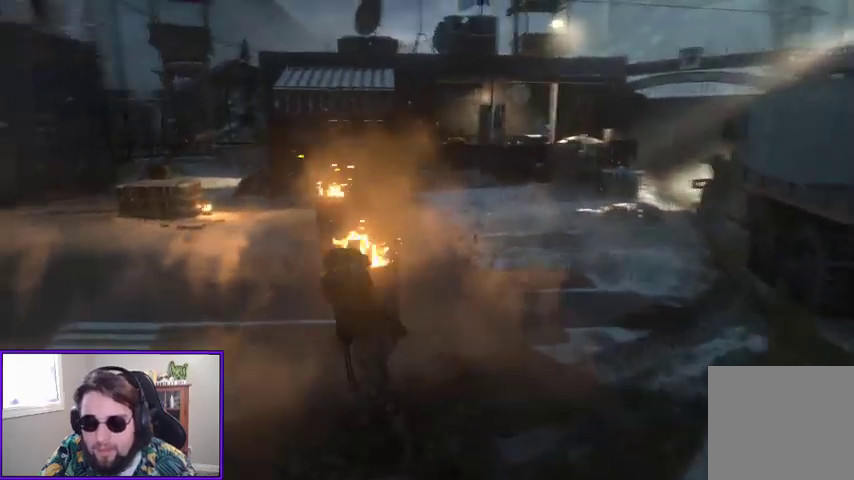
{"buttons": [], "left_stick": "up", "right_stick": "center", "events": [[233, "right_stick", "center"]]}
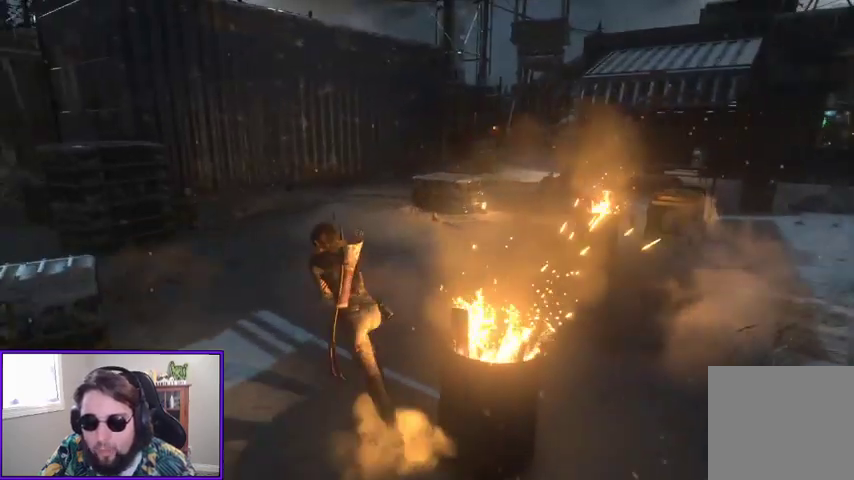
{"buttons": [], "left_stick": "up", "right_stick": "down-right", "events": [[200, "L3", "down"], [367, "L3", "up"], [433, "right_stick", "down-right"]]}